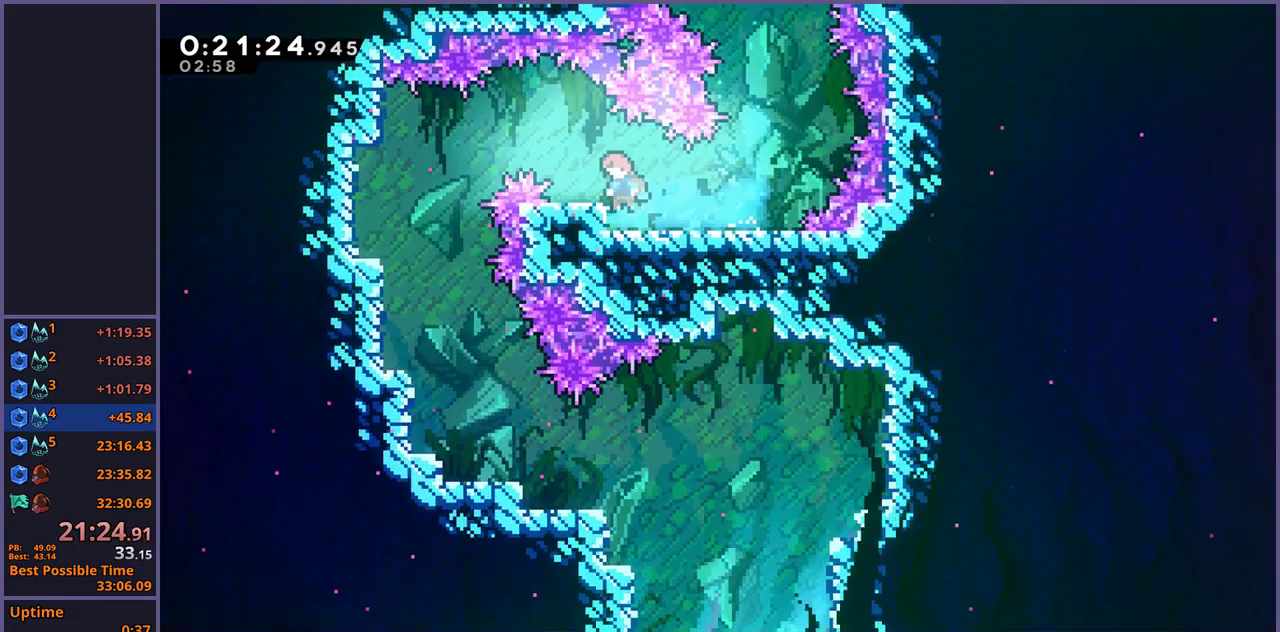
Gameplay with a controller (PlayStation layout); each line is a JSON object with the inputs held at the frame after it. "events" lists button and stick changes between this image and that frame as [ms after this image, input, new state], when the widget could be followed in between.
{"buttons": [], "left_stick": "left", "right_stick": "center", "events": [[267, "left_stick", "left"]]}
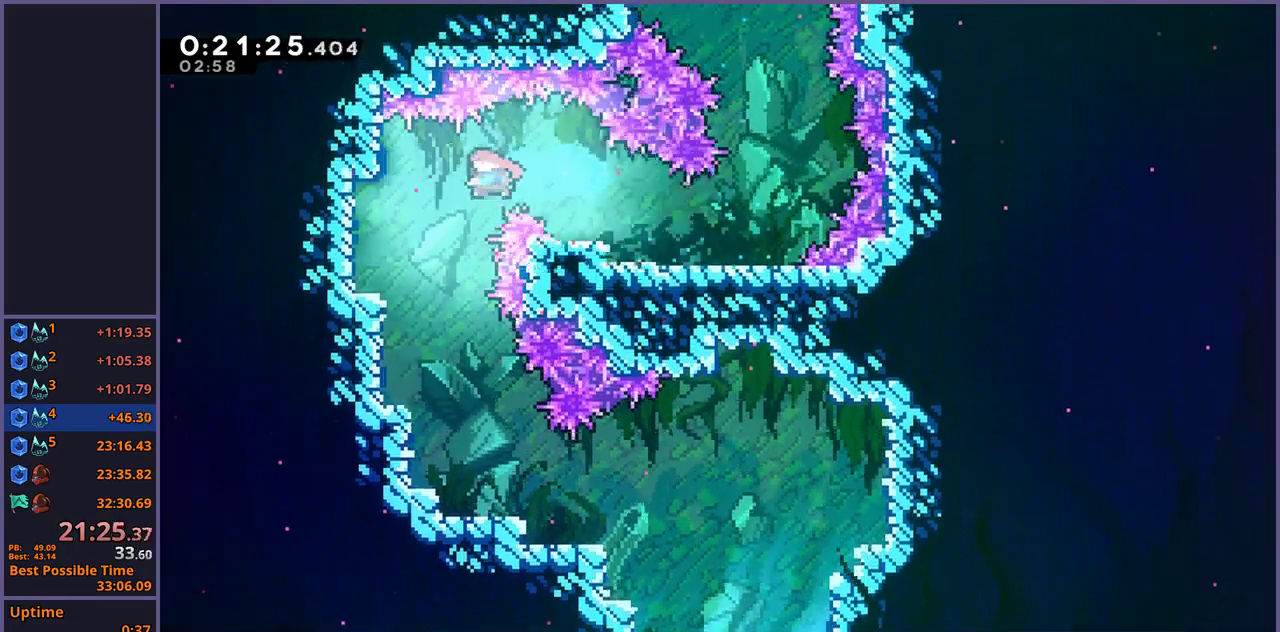
{"buttons": [], "left_stick": "down", "right_stick": "center", "events": [[50, "left_stick", "down"], [67, "R1", "down"], [150, "R1", "up"], [300, "R1", "down"], [367, "R1", "up"]]}
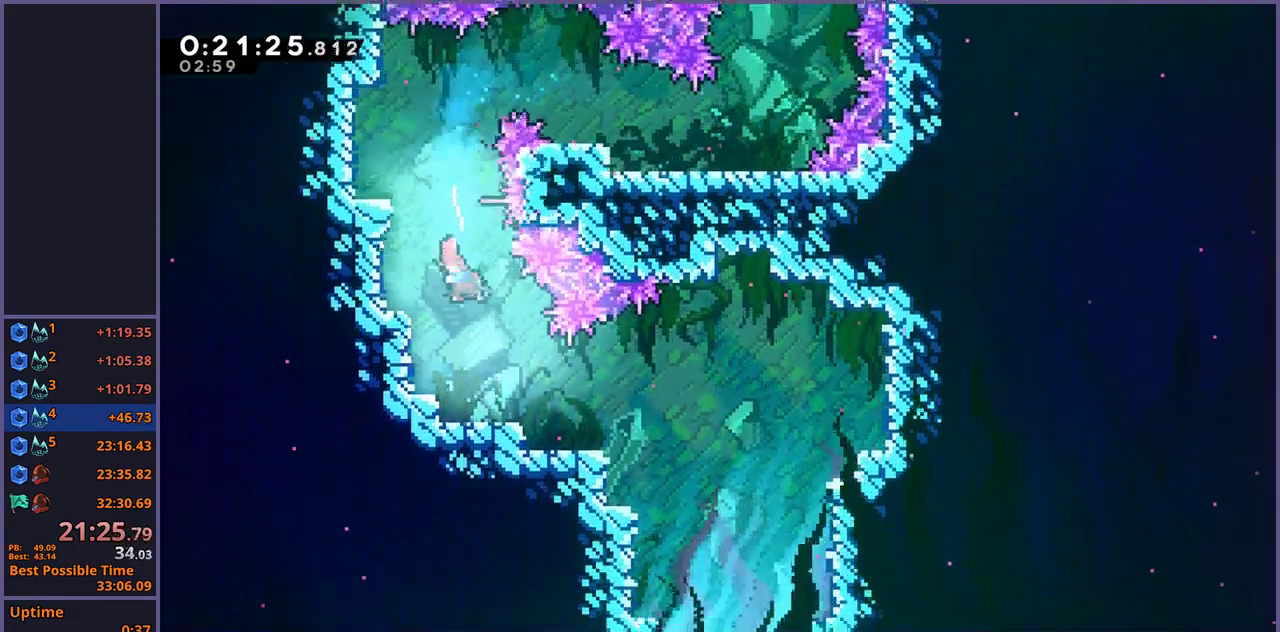
{"buttons": [], "left_stick": "down-right", "right_stick": "center", "events": [[67, "R1", "down"], [117, "R1", "up"], [317, "R1", "down"], [317, "left_stick", "down-right"], [433, "CROSS", "down"], [483, "R1", "up"], [500, "CROSS", "up"]]}
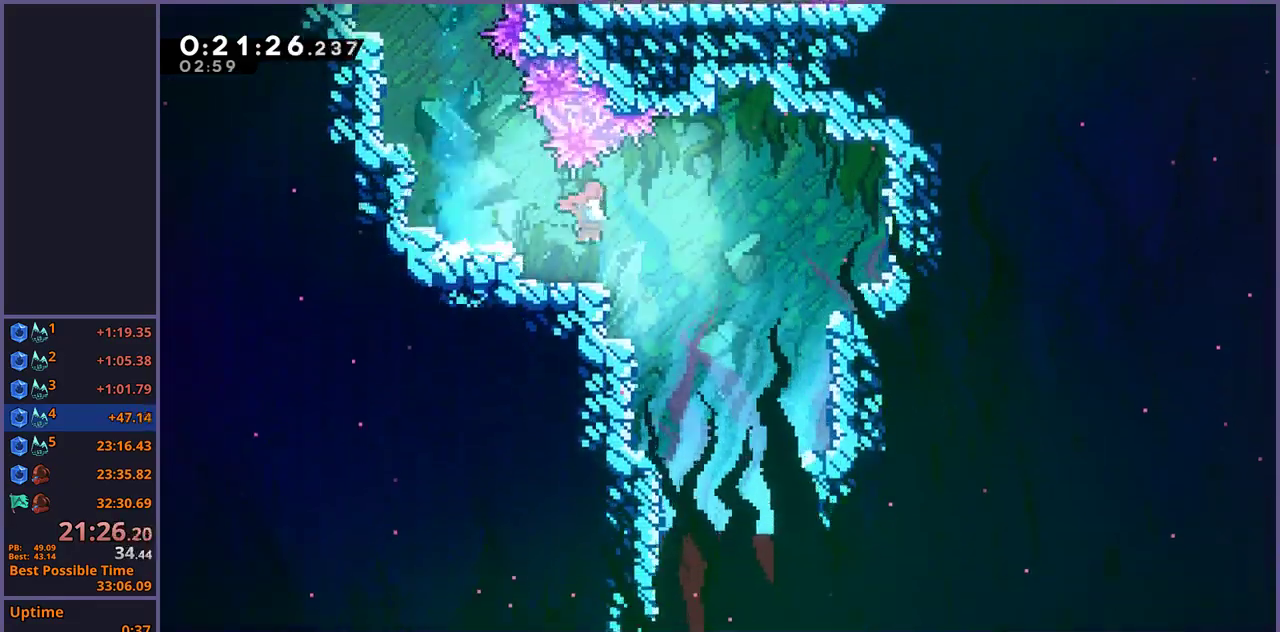
{"buttons": [], "left_stick": "down", "right_stick": "center", "events": [[117, "left_stick", "down"], [150, "R1", "down"], [250, "R1", "up"], [400, "R1", "down"], [467, "R1", "up"]]}
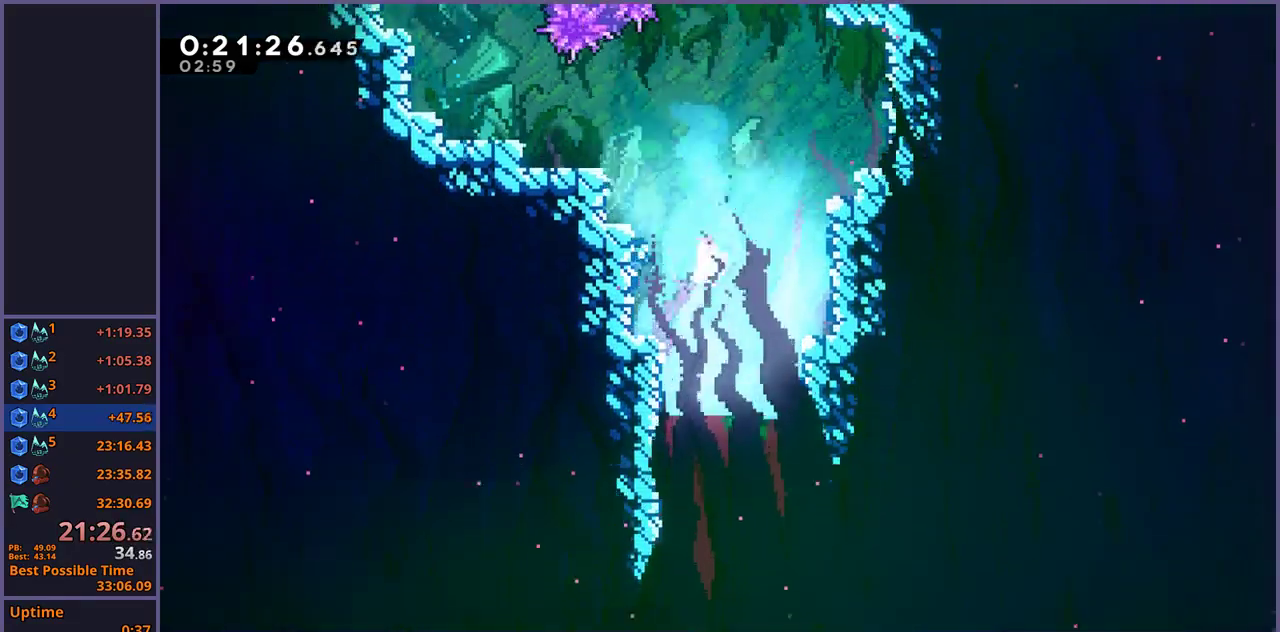
{"buttons": [], "left_stick": "down", "right_stick": "center", "events": [[117, "R1", "down"], [233, "R1", "up"]]}
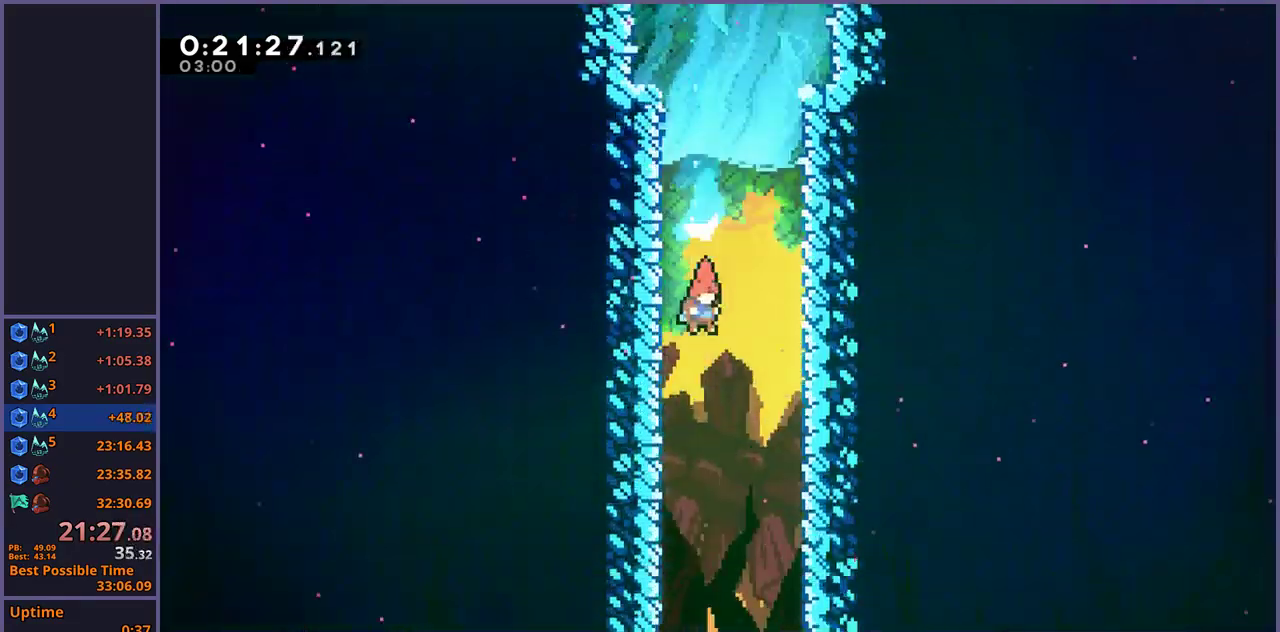
{"buttons": [], "left_stick": "down", "right_stick": "center", "events": []}
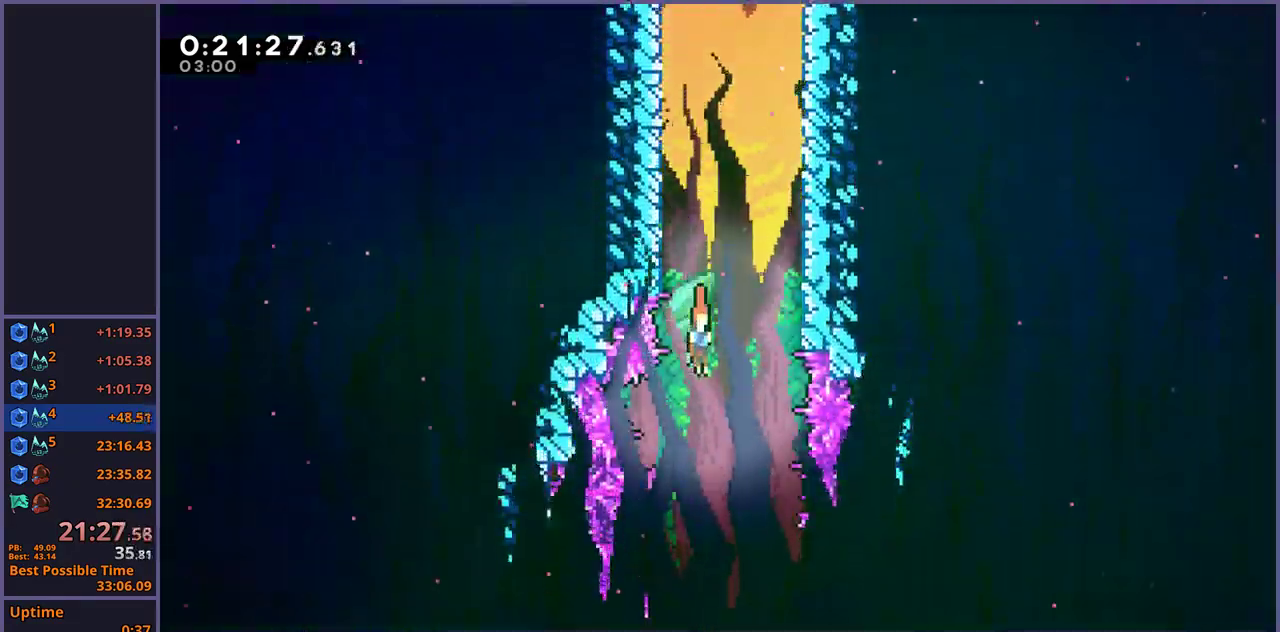
{"buttons": [], "left_stick": "down", "right_stick": "center", "events": []}
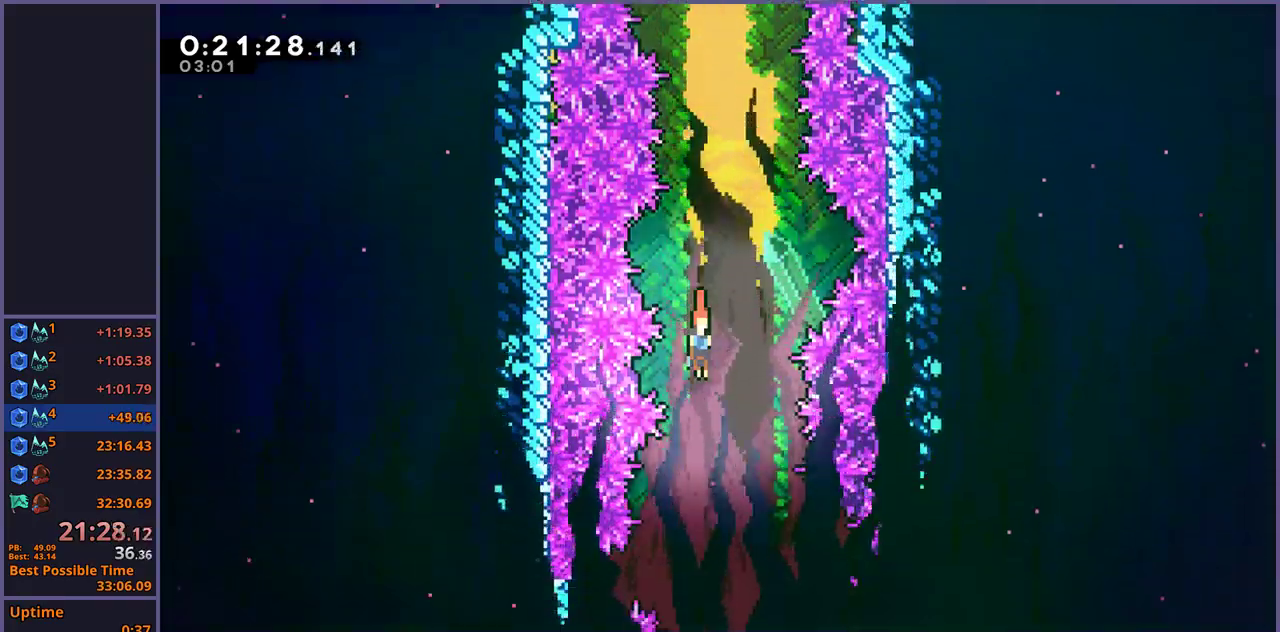
{"buttons": [], "left_stick": "down", "right_stick": "center", "events": []}
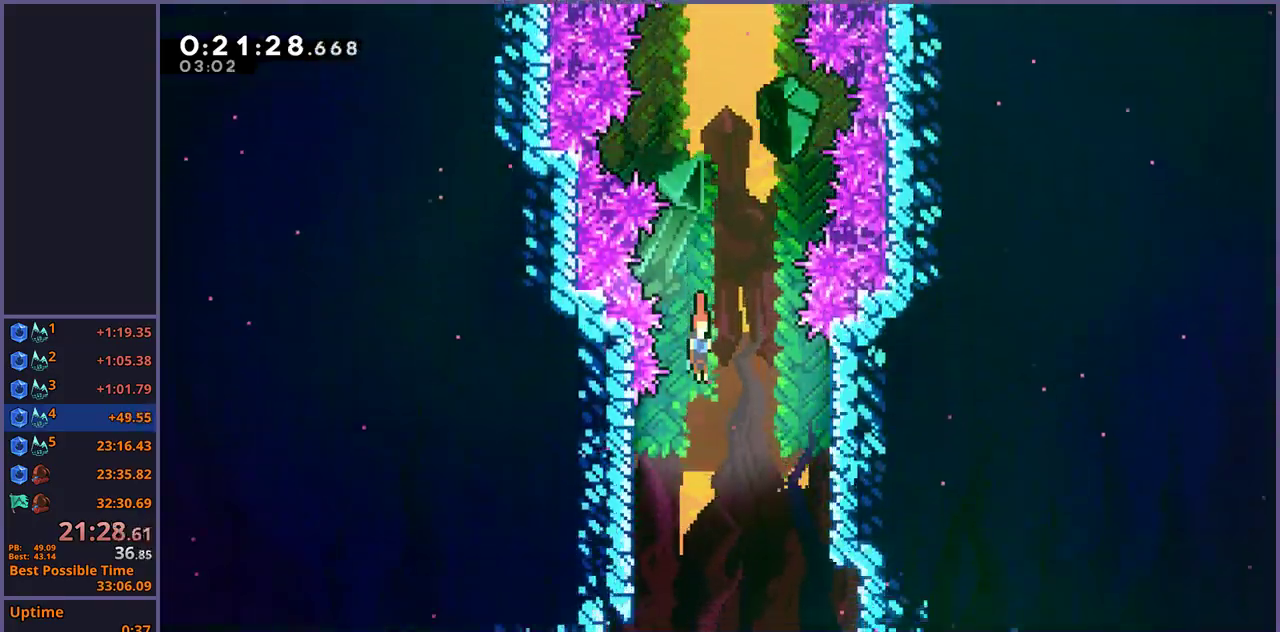
{"buttons": [], "left_stick": "down", "right_stick": "center", "events": []}
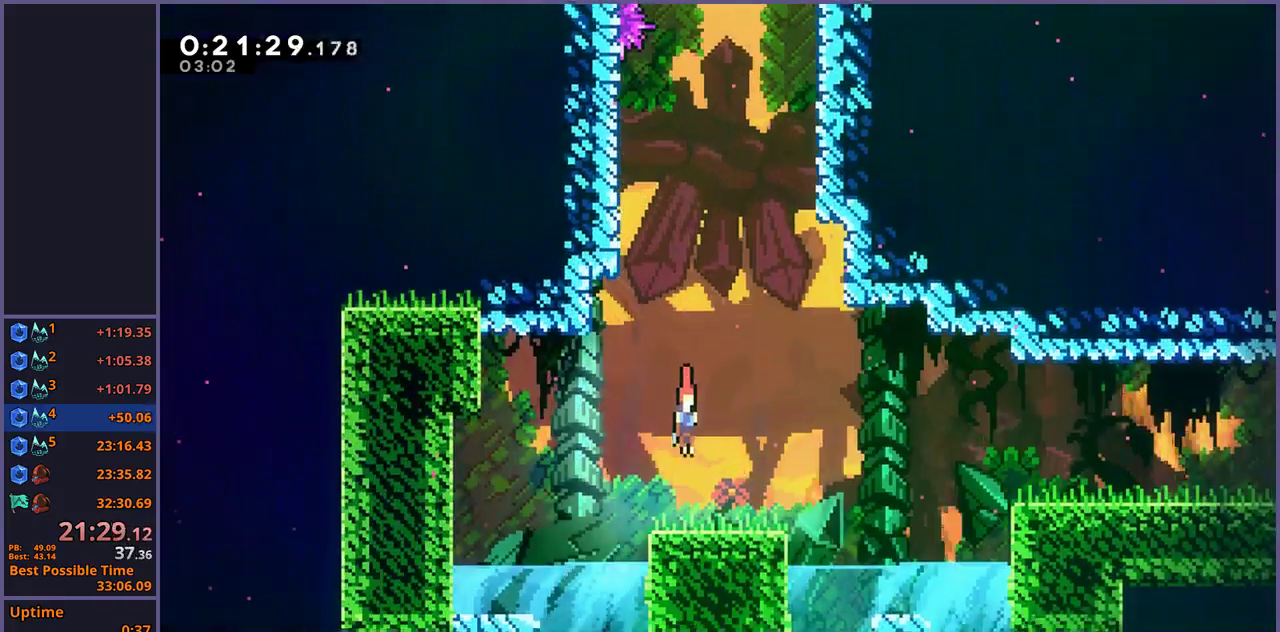
{"buttons": ["CROSS"], "left_stick": "down-right", "right_stick": "center", "events": [[183, "R1", "down"], [183, "left_stick", "down-right"], [233, "left_stick", "up-left"], [367, "CROSS", "down"], [450, "R1", "up"], [500, "left_stick", "down-right"]]}
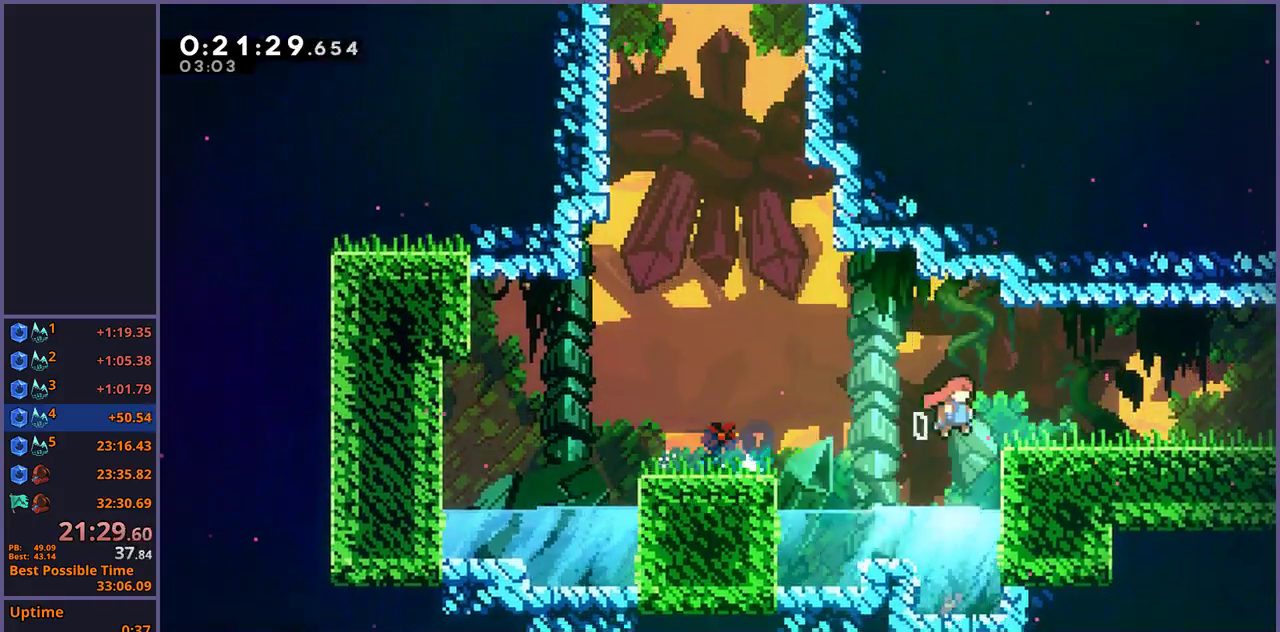
{"buttons": ["CROSS"], "left_stick": "down-right", "right_stick": "center", "events": [[83, "CROSS", "up"], [100, "R1", "down"], [267, "CROSS", "down"], [400, "R1", "up"]]}
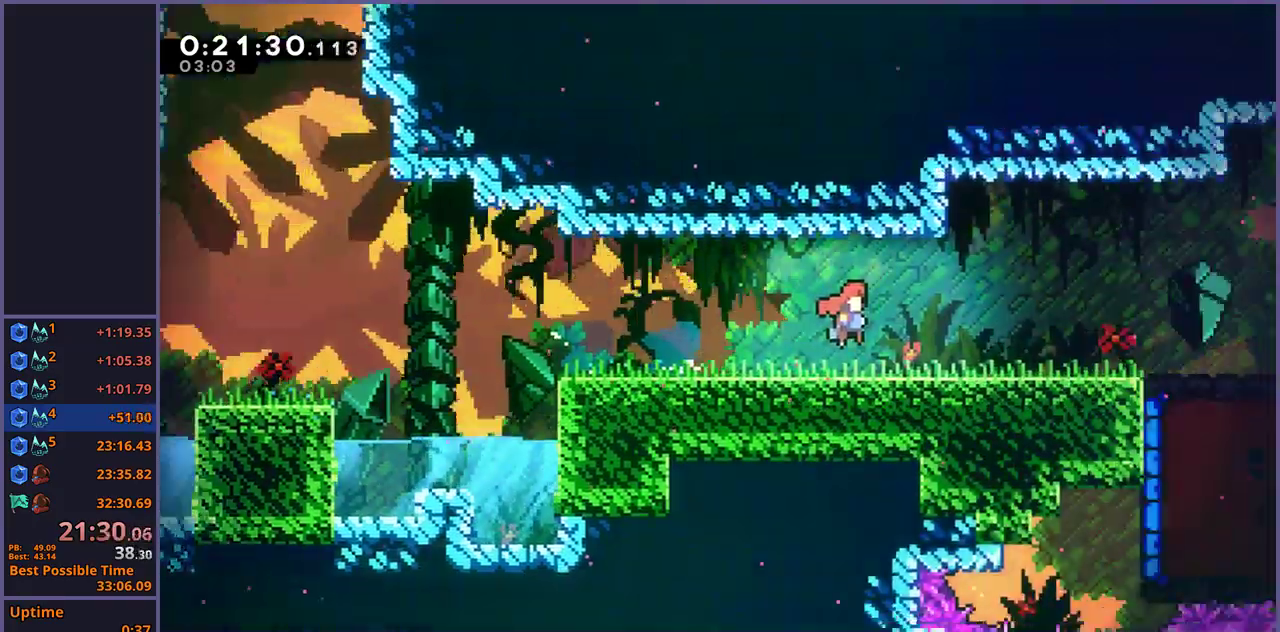
{"buttons": ["CROSS"], "left_stick": "down-right", "right_stick": "center", "events": [[67, "left_stick", "center"], [417, "left_stick", "down-right"]]}
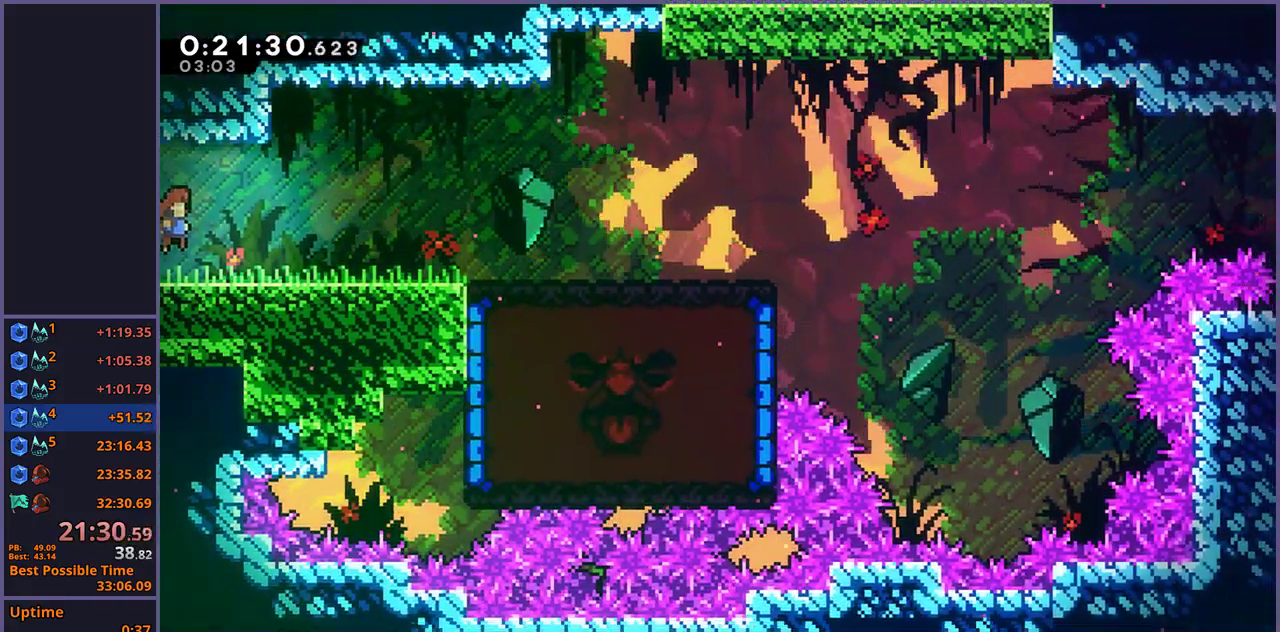
{"buttons": ["CROSS"], "left_stick": "down-right", "right_stick": "center", "events": [[133, "CROSS", "up"], [200, "left_stick", "up-left"], [350, "CROSS", "down"], [417, "left_stick", "center"], [483, "left_stick", "down-right"]]}
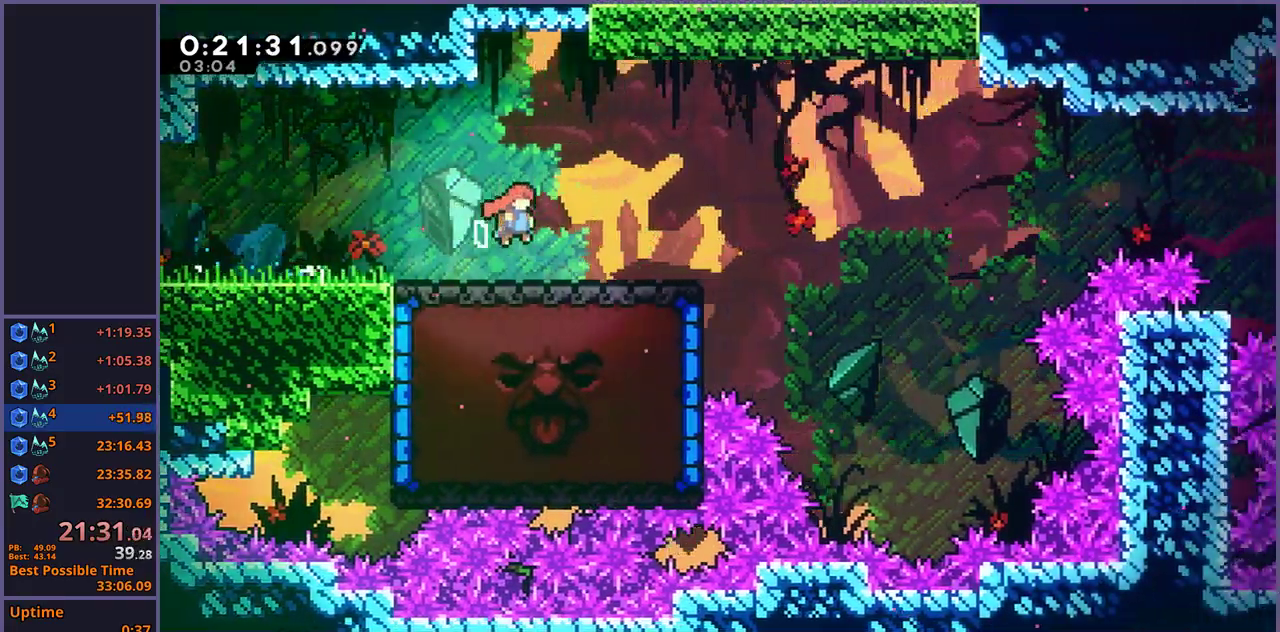
{"buttons": [], "left_stick": "up-left", "right_stick": "center", "events": [[50, "left_stick", "right"], [100, "CROSS", "up"], [283, "left_stick", "up-left"], [350, "R1", "down"], [450, "R1", "up"]]}
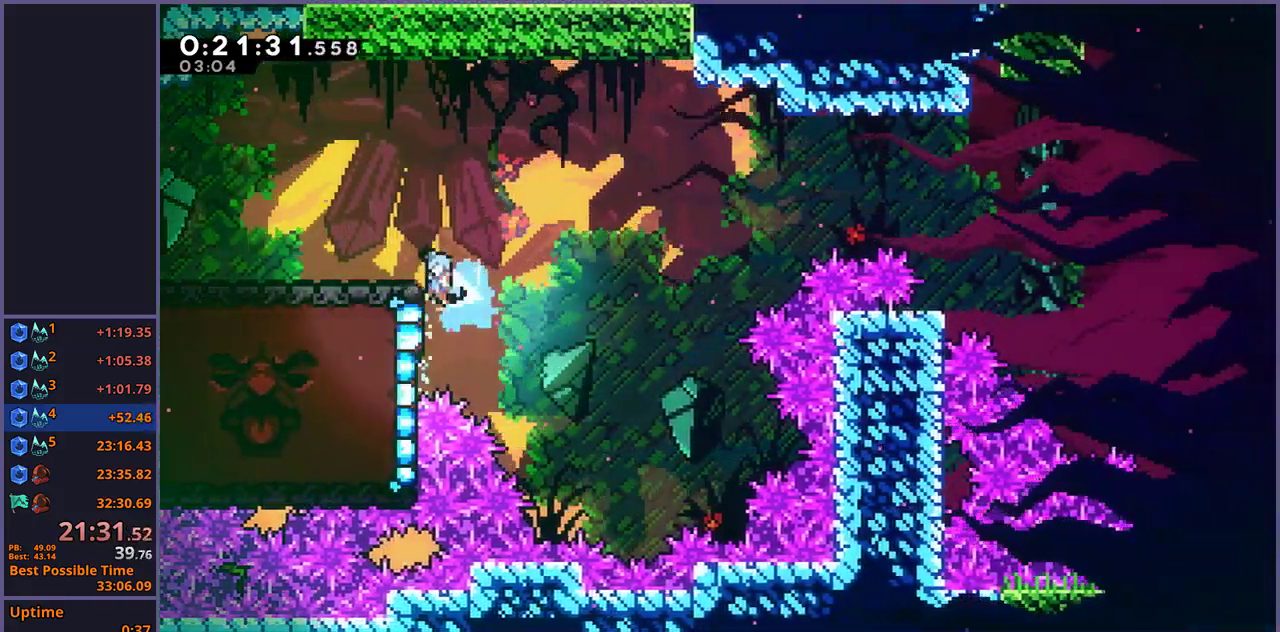
{"buttons": [], "left_stick": "up-left", "right_stick": "center", "events": []}
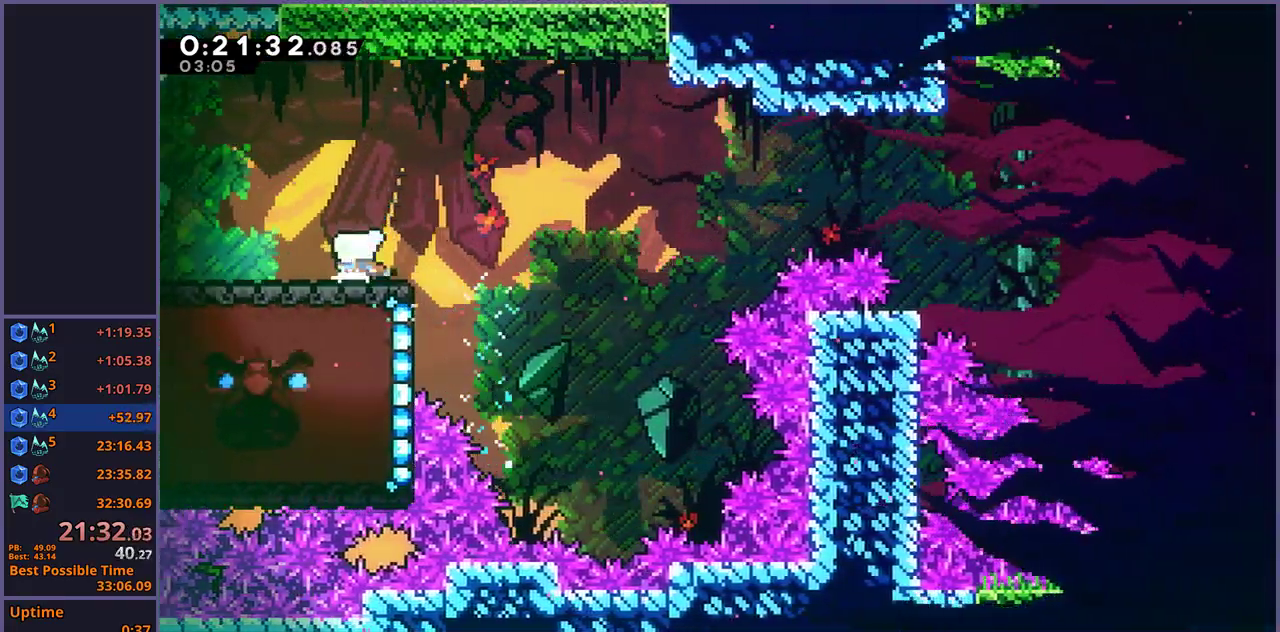
{"buttons": ["CROSS"], "left_stick": "right", "right_stick": "center", "events": [[67, "left_stick", "center"], [267, "left_stick", "right"], [450, "CROSS", "down"]]}
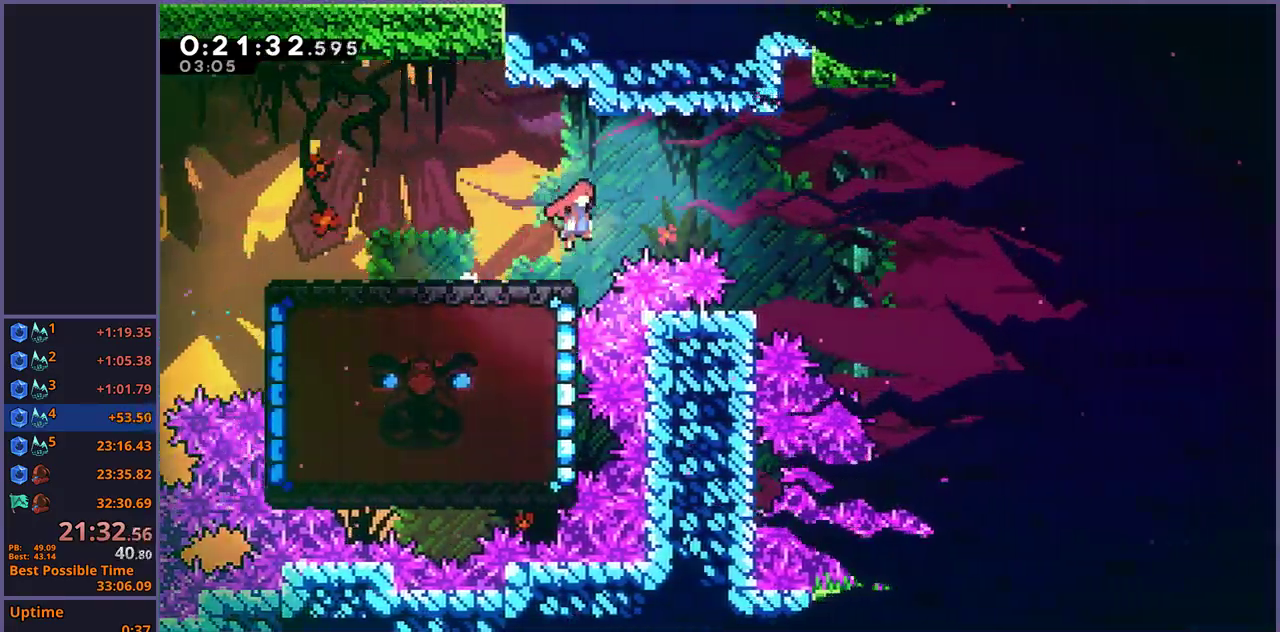
{"buttons": [], "left_stick": "center", "right_stick": "center", "events": [[117, "left_stick", "up-left"], [300, "left_stick", "left"], [350, "CROSS", "up"], [433, "left_stick", "center"]]}
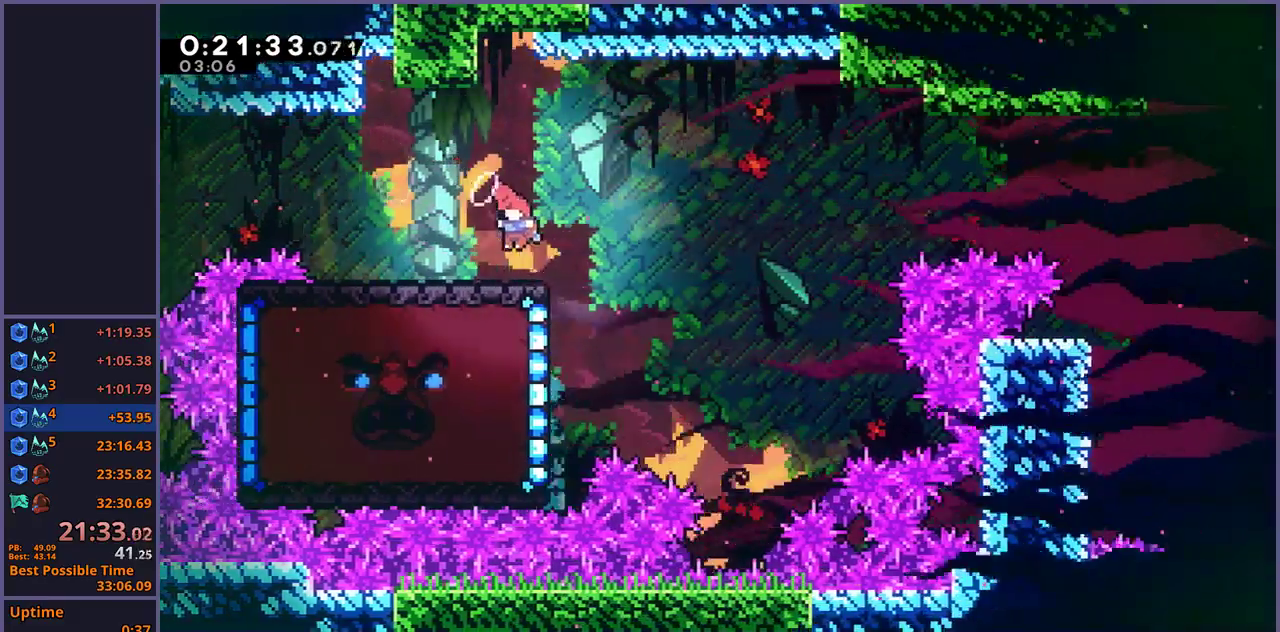
{"buttons": ["CROSS"], "left_stick": "right", "right_stick": "center", "events": [[217, "left_stick", "right"], [350, "CROSS", "down"]]}
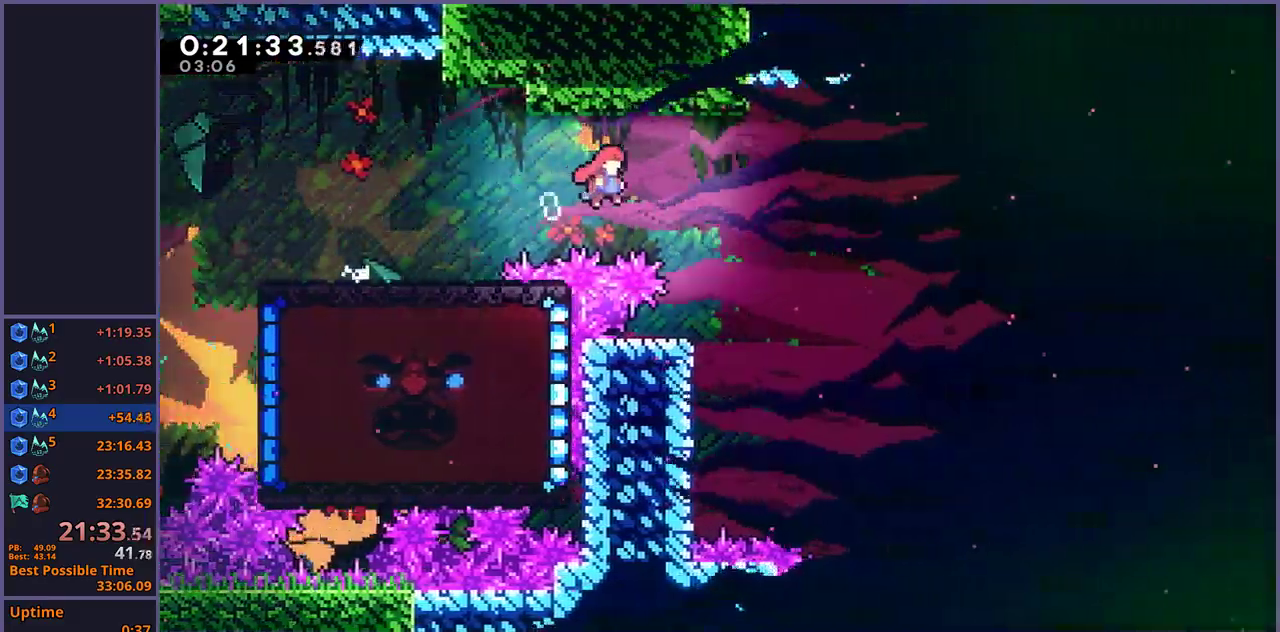
{"buttons": [], "left_stick": "center", "right_stick": "center", "events": [[50, "left_stick", "up-left"], [317, "CROSS", "up"], [383, "left_stick", "center"]]}
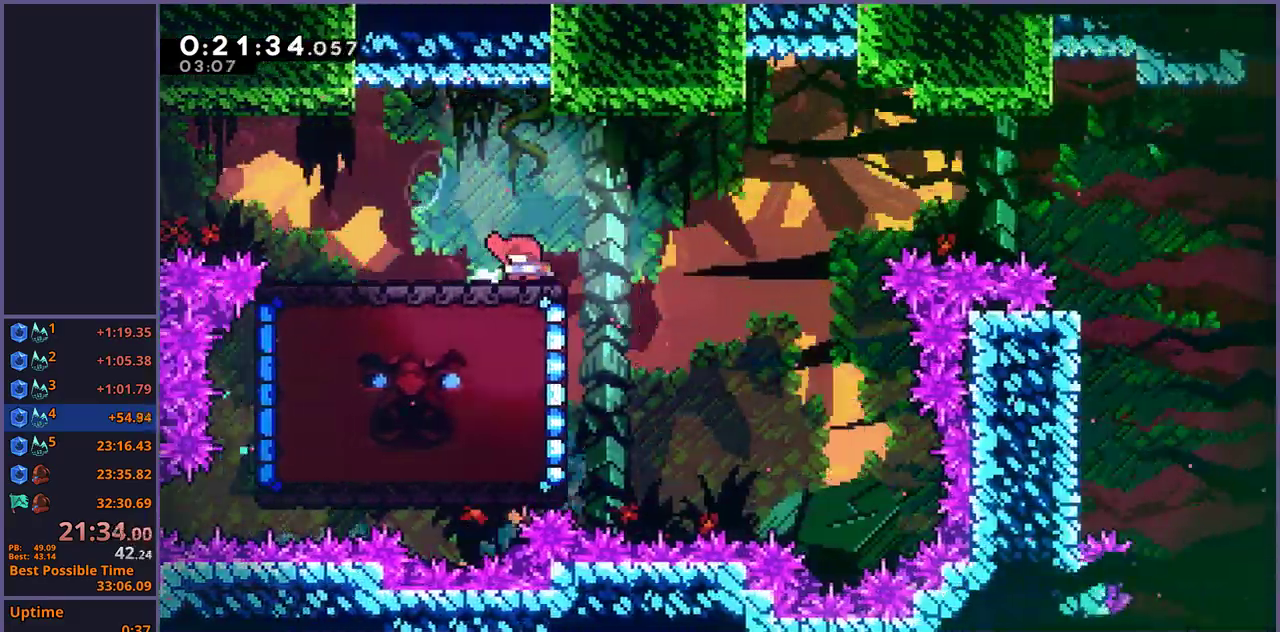
{"buttons": ["CROSS"], "left_stick": "right", "right_stick": "center", "events": [[133, "left_stick", "right"], [267, "CROSS", "down"]]}
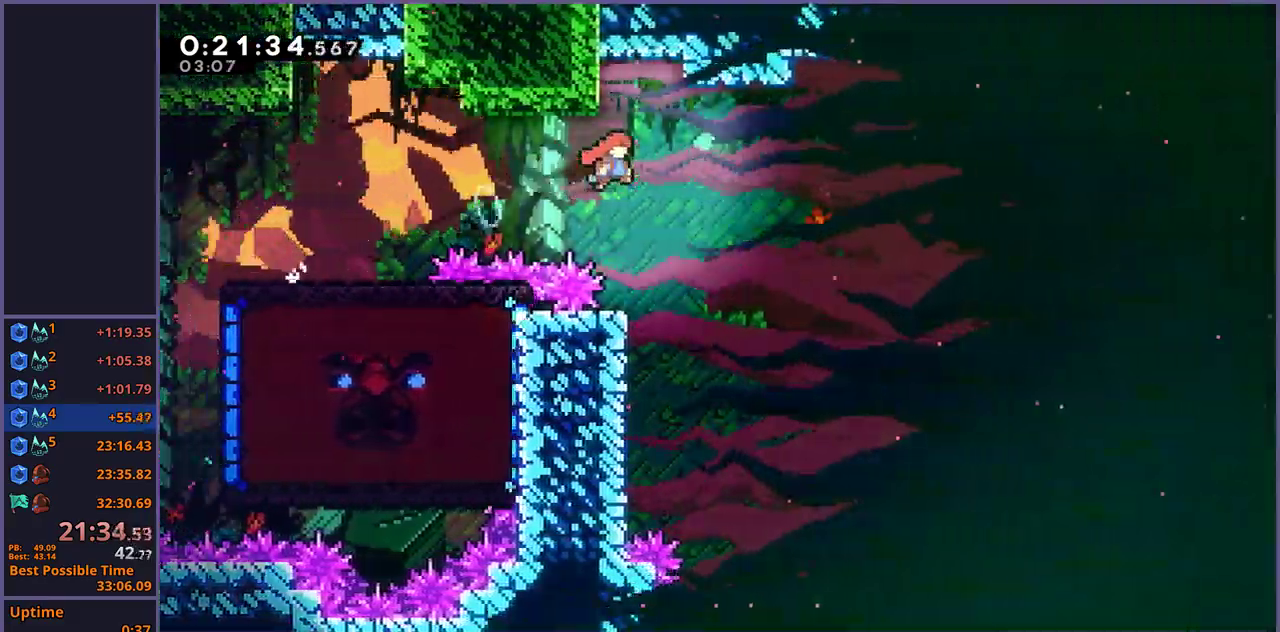
{"buttons": [], "left_stick": "center", "right_stick": "center", "events": [[167, "CROSS", "up"], [417, "left_stick", "center"]]}
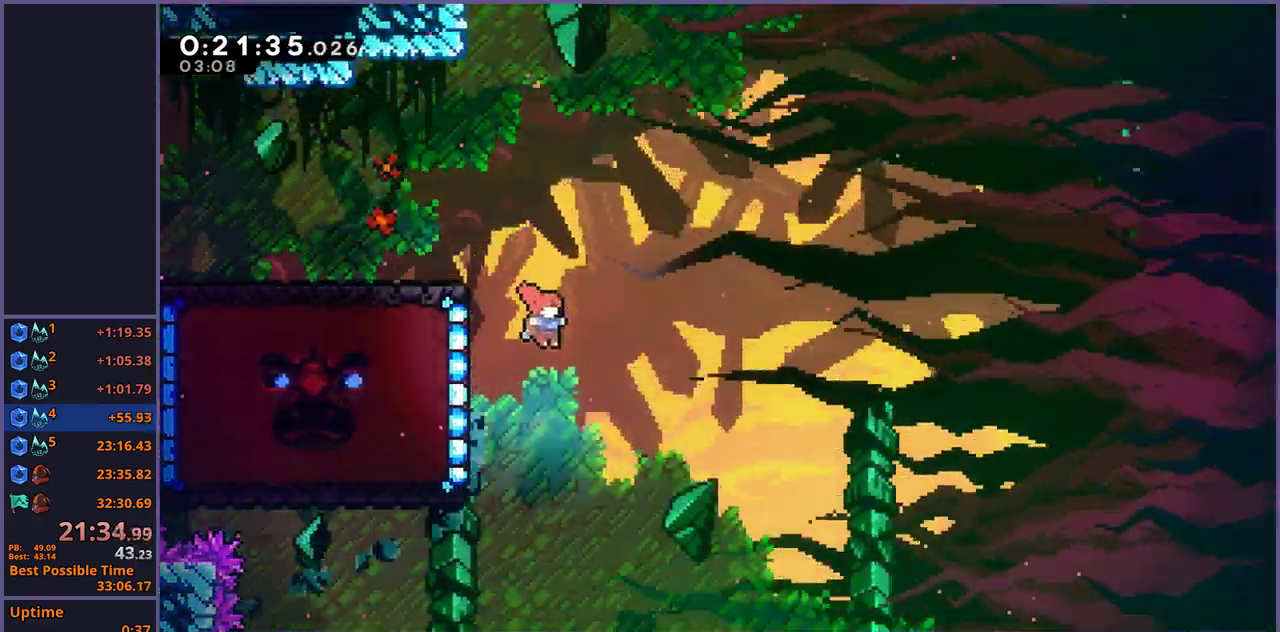
{"buttons": ["CROSS"], "left_stick": "up", "right_stick": "center", "events": [[133, "left_stick", "up"], [500, "CROSS", "down"]]}
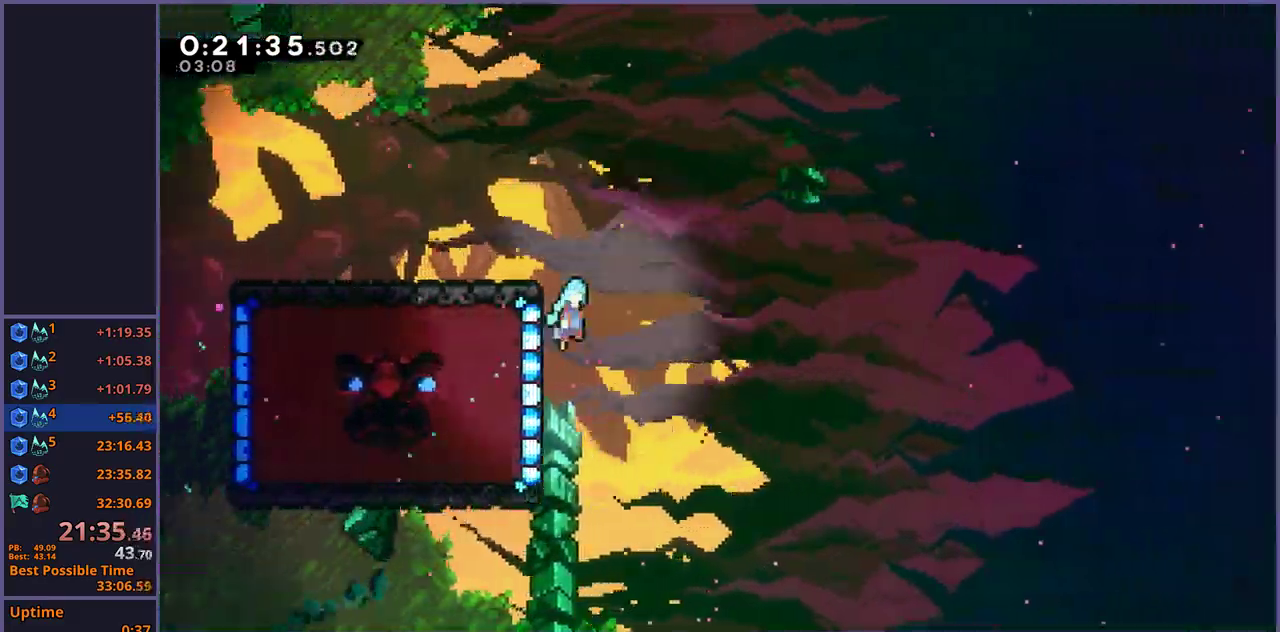
{"buttons": [], "left_stick": "up-left", "right_stick": "center", "events": [[100, "left_stick", "up-left"], [400, "CROSS", "up"]]}
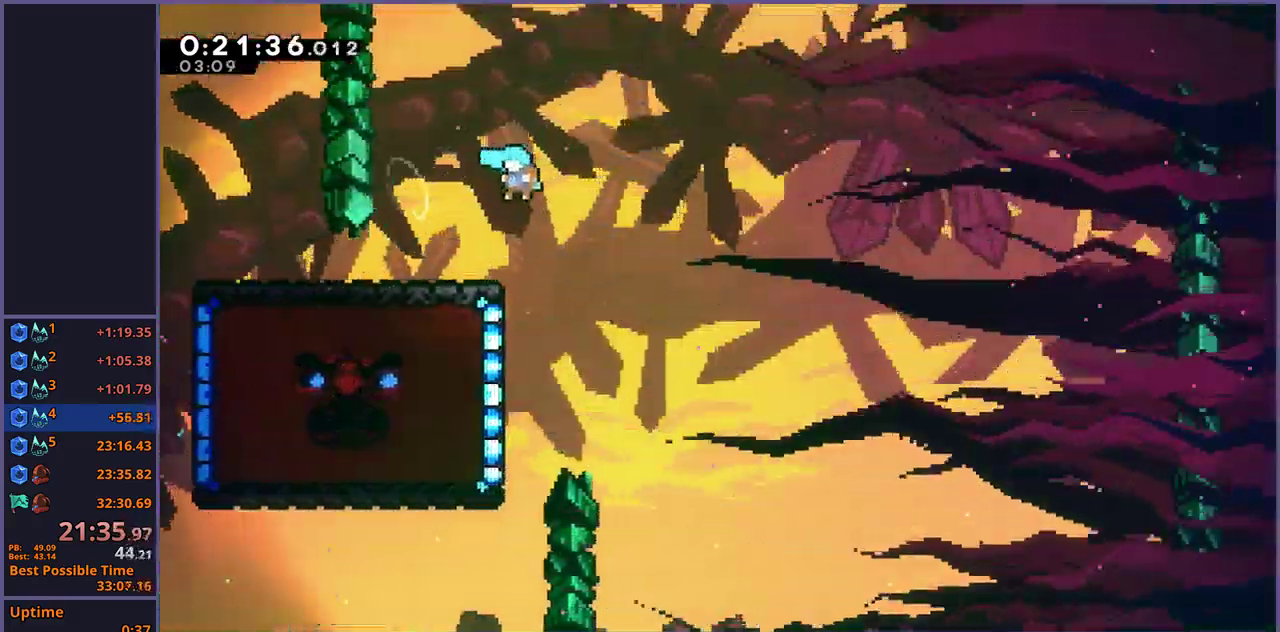
{"buttons": [], "left_stick": "up-left", "right_stick": "center", "events": []}
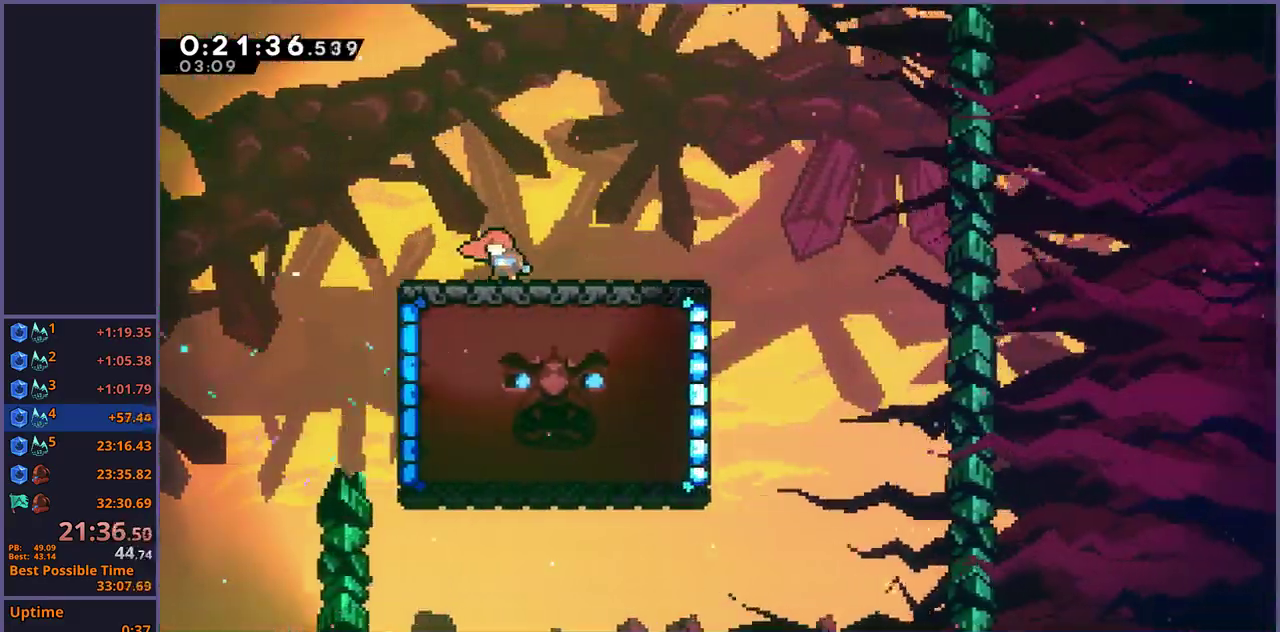
{"buttons": [], "left_stick": "up-left", "right_stick": "center", "events": [[233, "left_stick", "center"], [450, "left_stick", "up-left"]]}
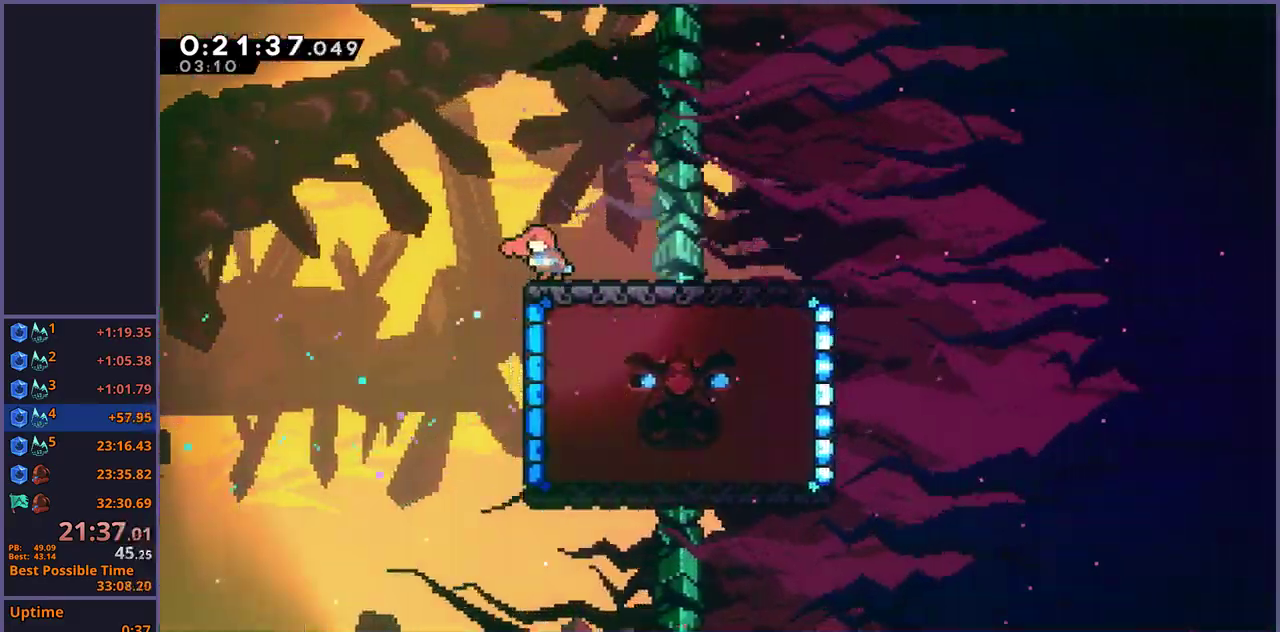
{"buttons": [], "left_stick": "down", "right_stick": "center", "events": [[33, "left_stick", "center"], [383, "left_stick", "down"]]}
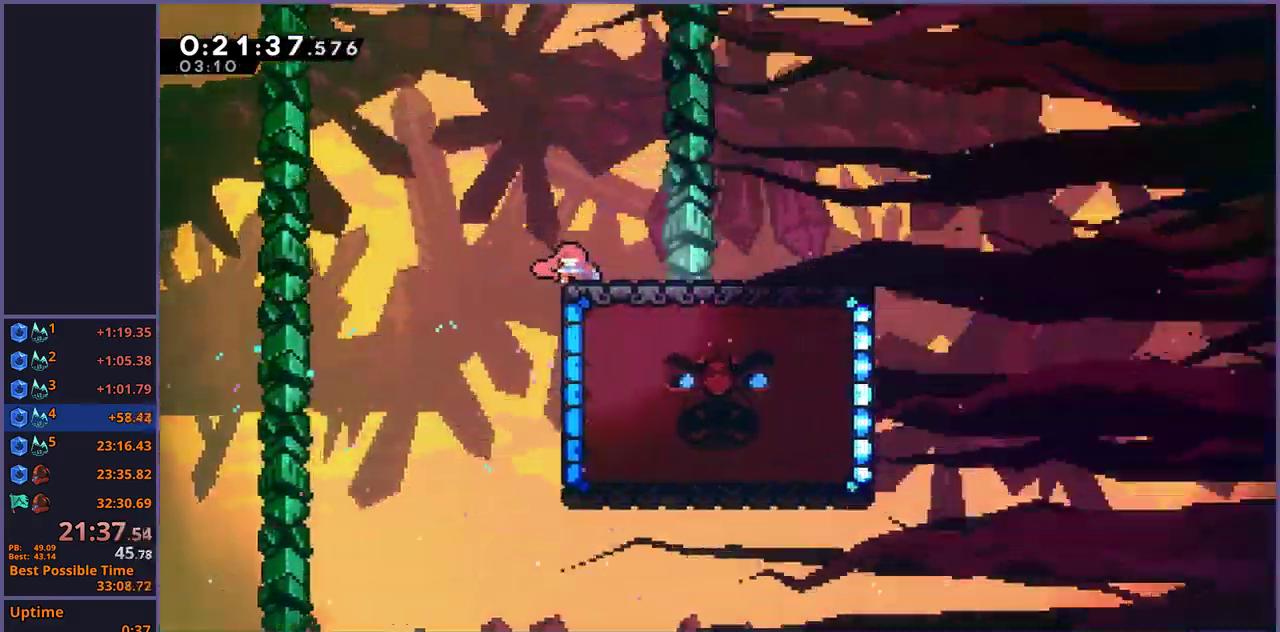
{"buttons": [], "left_stick": "down-right", "right_stick": "center", "events": [[100, "left_stick", "down-right"]]}
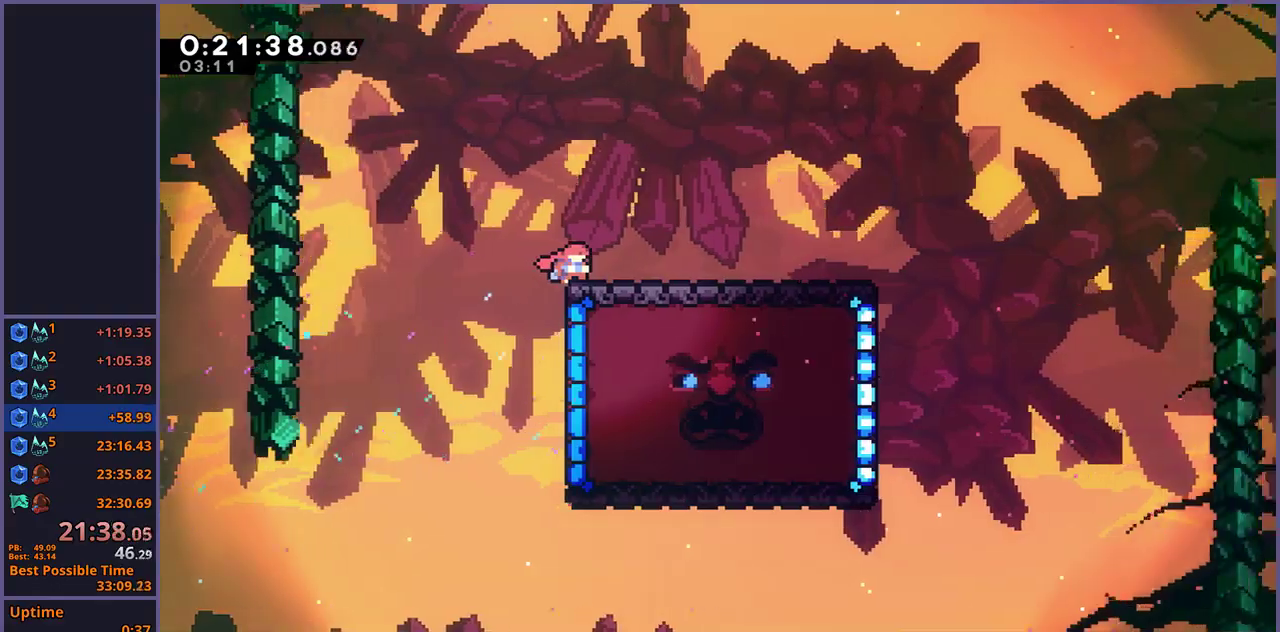
{"buttons": [], "left_stick": "down-right", "right_stick": "center", "events": []}
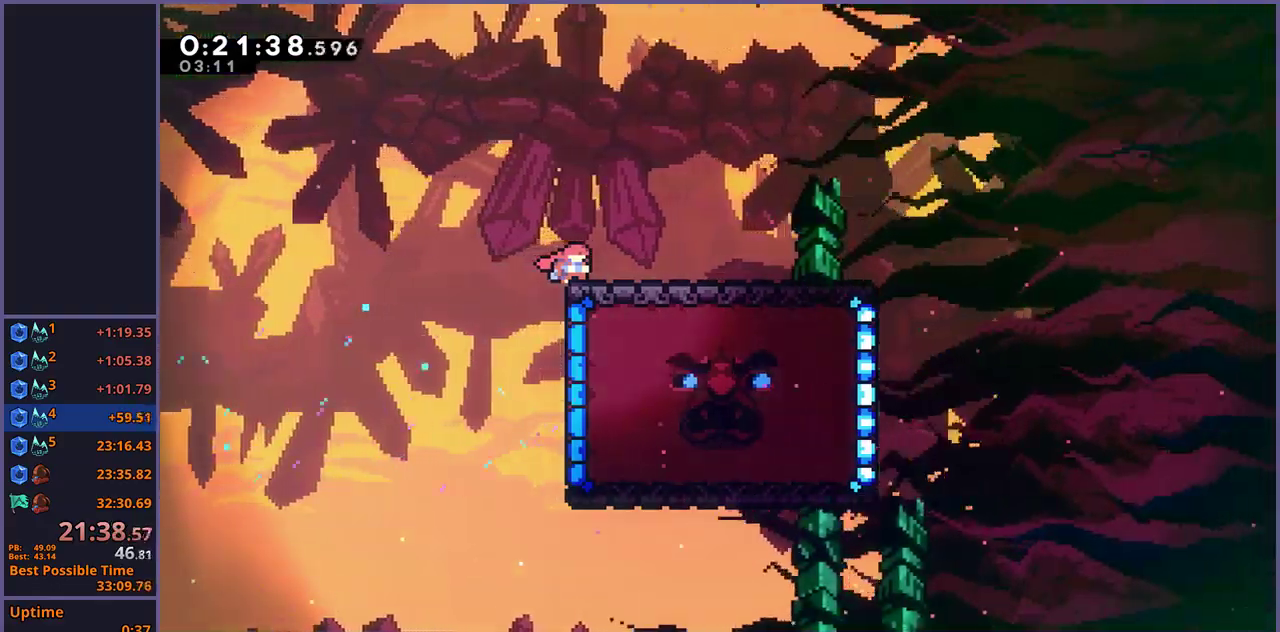
{"buttons": [], "left_stick": "down-right", "right_stick": "center", "events": []}
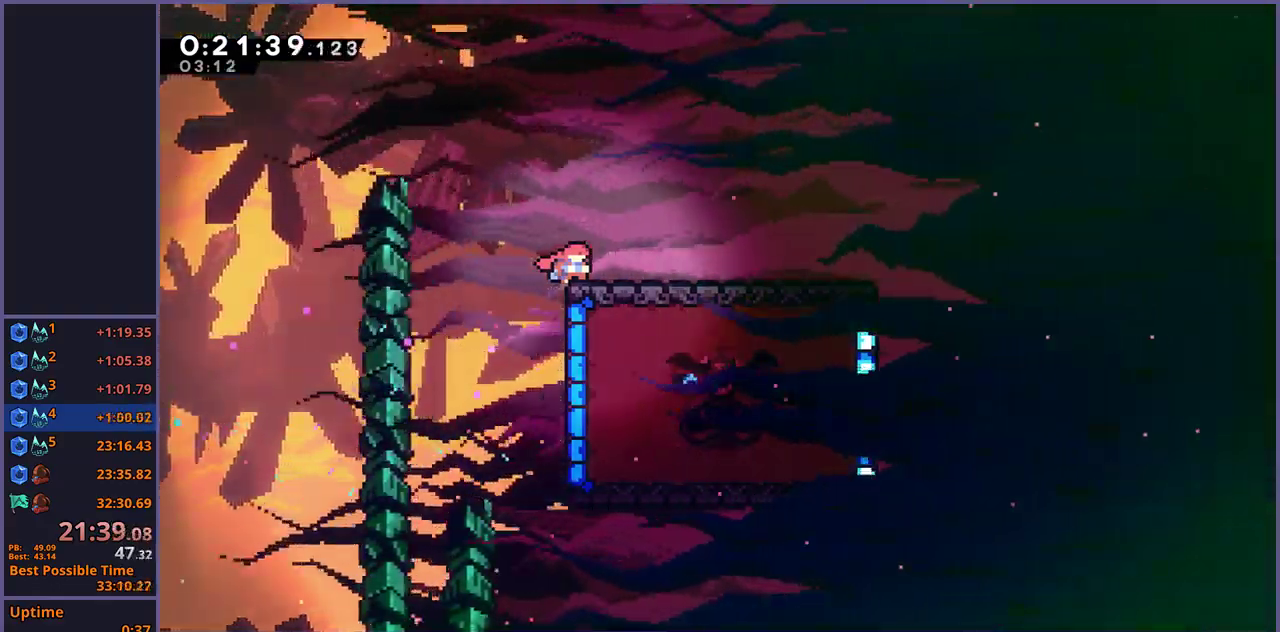
{"buttons": [], "left_stick": "down-right", "right_stick": "center", "events": [[317, "left_stick", "center"], [350, "R1", "down"], [367, "left_stick", "down-right"], [417, "CROSS", "down"], [467, "CROSS", "up"], [483, "R1", "up"]]}
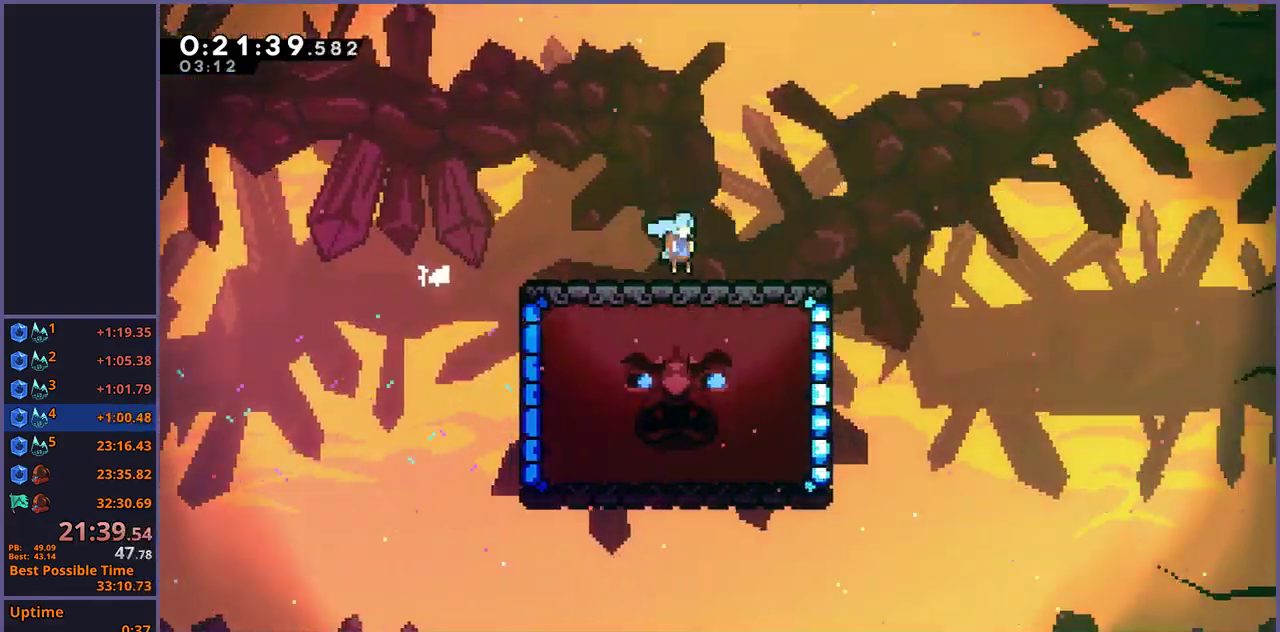
{"buttons": ["CROSS"], "left_stick": "right", "right_stick": "center", "events": [[17, "left_stick", "up-left"], [117, "CROSS", "down"], [233, "left_stick", "right"]]}